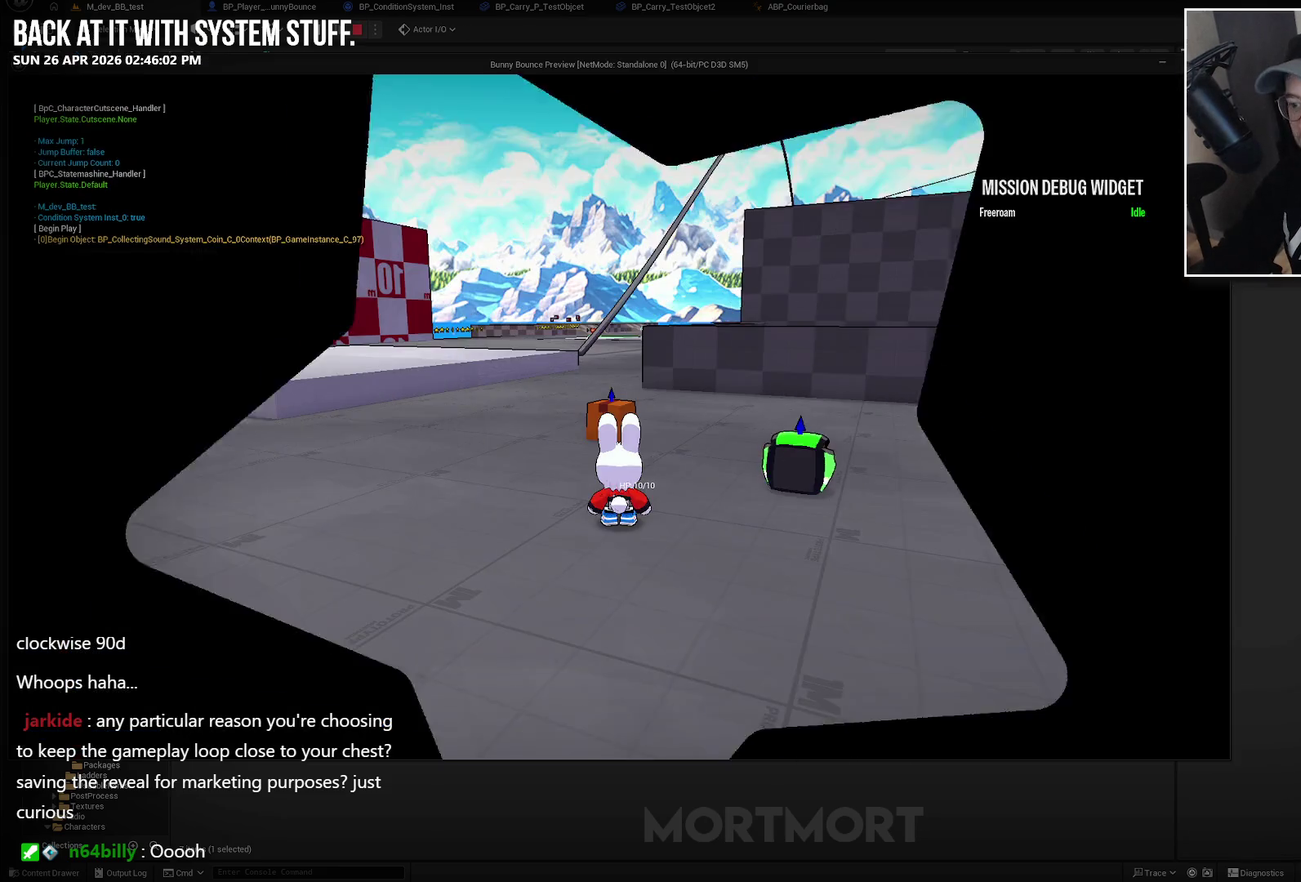
Gameplay with a controller (Xbox layout); each line is a JSON object with the inputs held at the frame after it. "events" lists button and stick changes between this image and that frame as [ms after this image, input, new state], when the widget could be followed in between.
{"buttons": [], "left_stick": "down-right", "right_stick": "left", "events": [[300, "left_stick", "down-right"], [350, "right_stick", "left"]]}
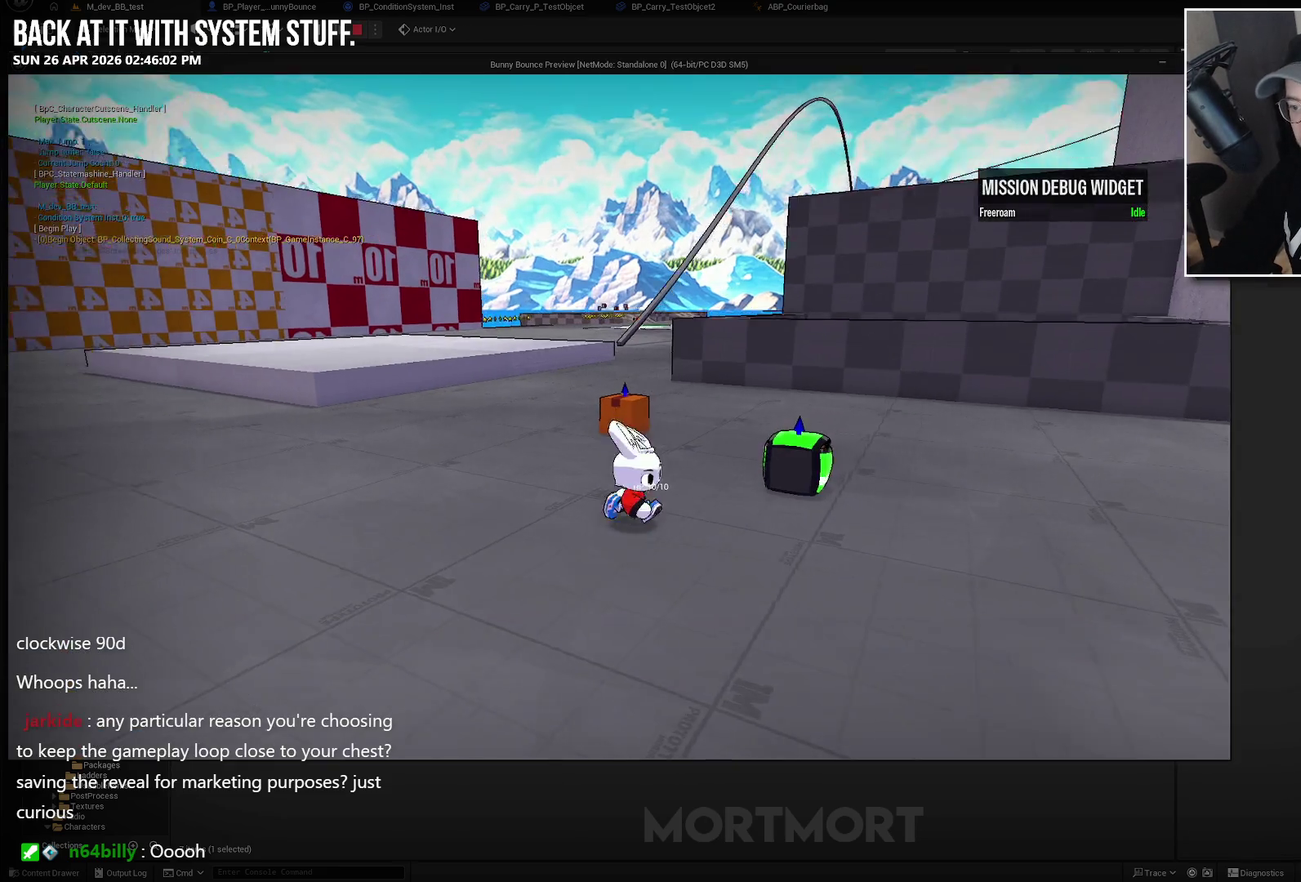
{"buttons": [], "left_stick": "center", "right_stick": "center", "events": [[17, "right_stick", "center"], [83, "left_stick", "right"], [250, "left_stick", "up-right"], [417, "left_stick", "center"]]}
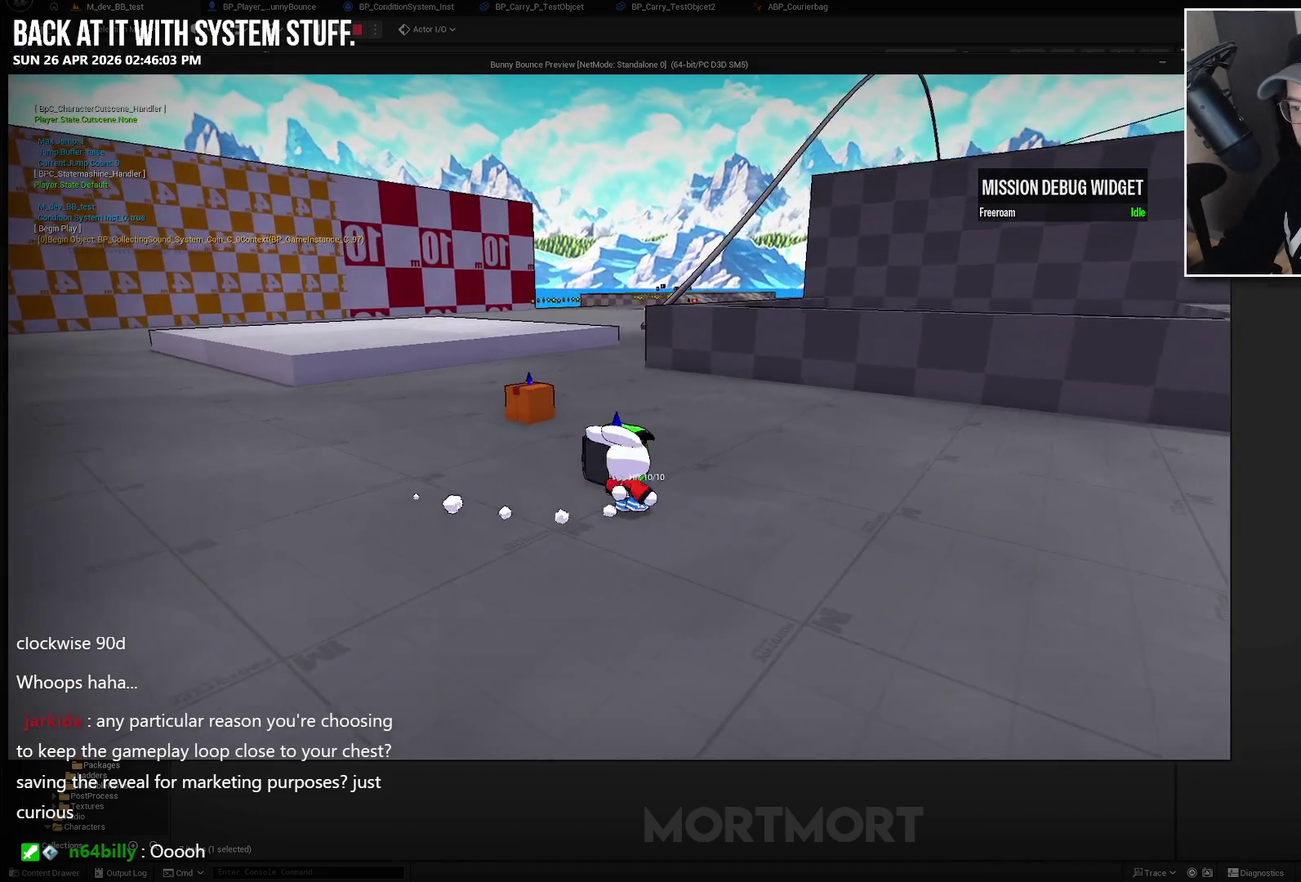
{"buttons": [], "left_stick": "center", "right_stick": "center", "events": [[83, "right_stick", "right"], [267, "left_stick", "up-left"], [400, "right_stick", "center"], [433, "left_stick", "center"]]}
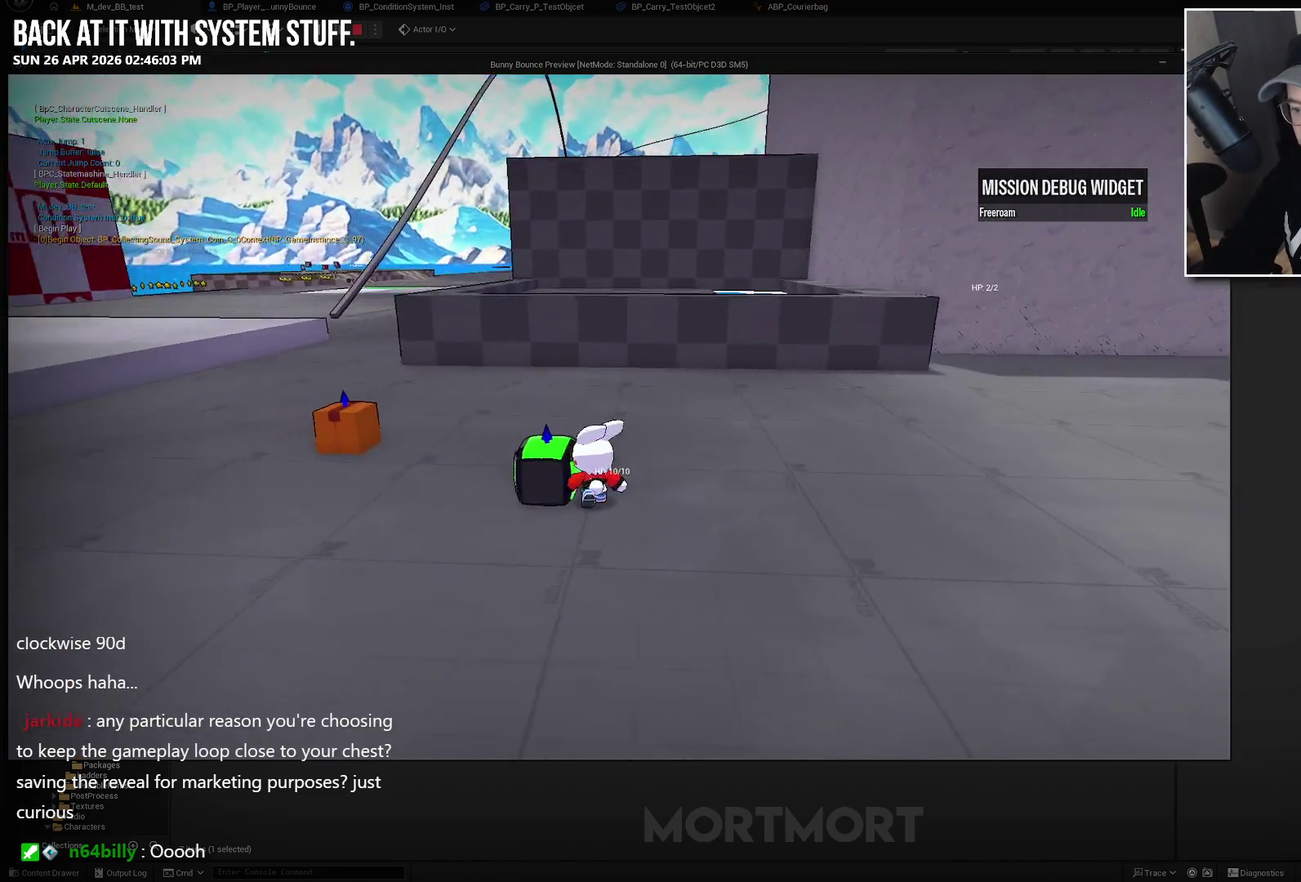
{"buttons": [], "left_stick": "left", "right_stick": "up", "events": [[117, "Y", "down"], [133, "left_stick", "left"], [200, "Y", "up"], [283, "left_stick", "center"], [450, "left_stick", "left"], [500, "right_stick", "up"]]}
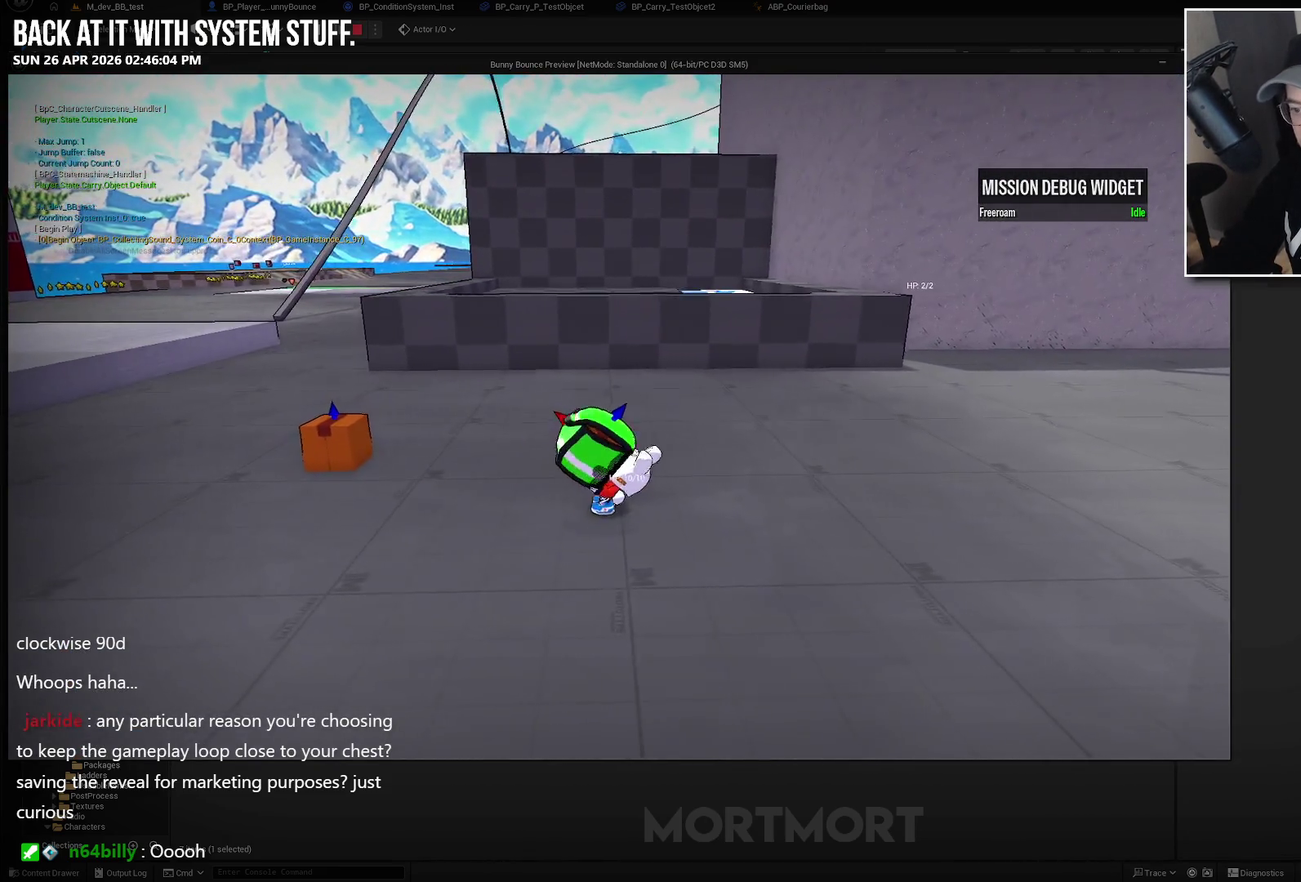
{"buttons": [], "left_stick": "down-left", "right_stick": "center", "events": [[67, "right_stick", "center"], [250, "A", "down"], [400, "A", "up"], [400, "left_stick", "down-left"]]}
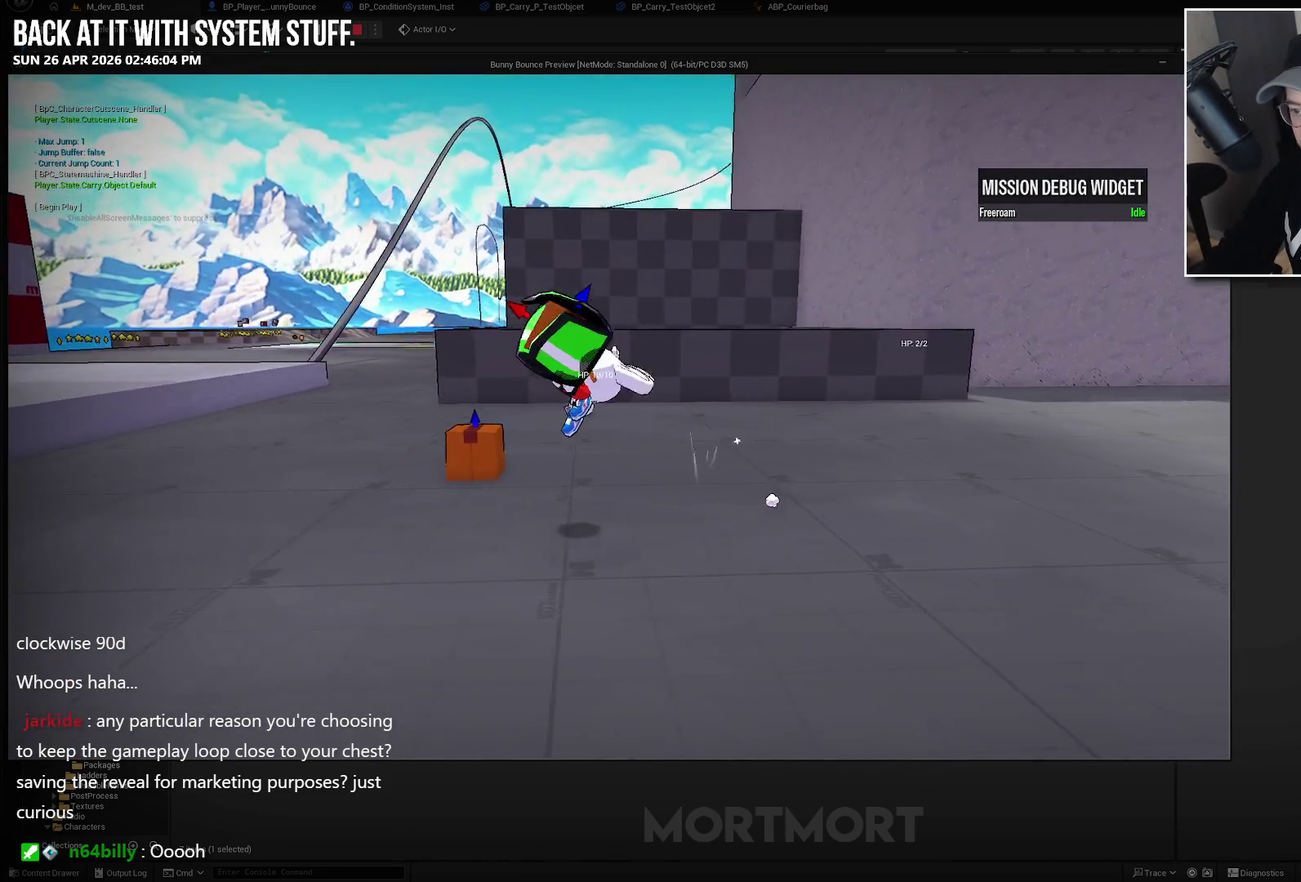
{"buttons": [], "left_stick": "right", "right_stick": "center", "events": [[167, "left_stick", "down"], [267, "right_stick", "right"], [283, "left_stick", "down-right"], [383, "left_stick", "right"], [433, "right_stick", "center"]]}
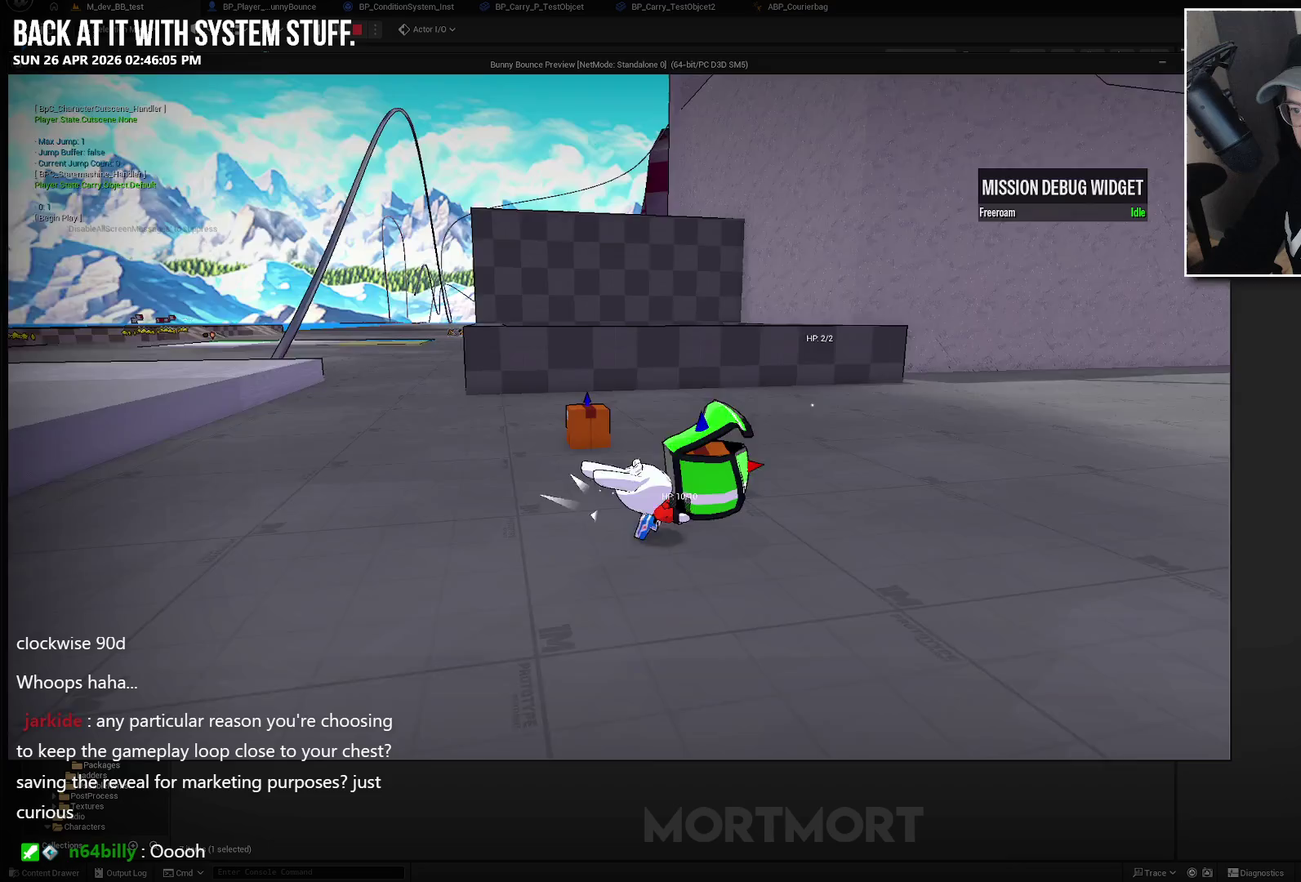
{"buttons": [], "left_stick": "center", "right_stick": "center", "events": [[33, "left_stick", "center"], [317, "X", "down"], [433, "X", "up"]]}
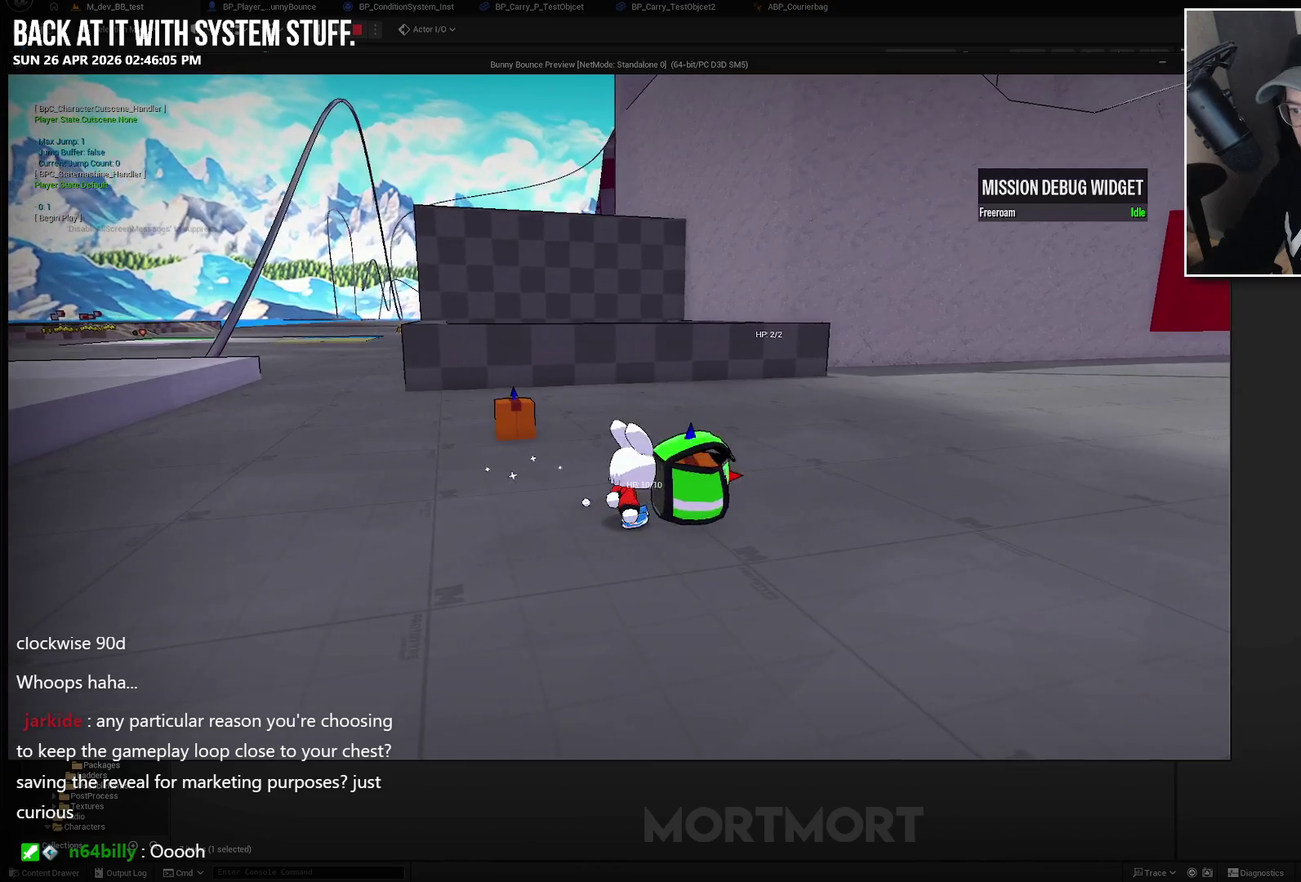
{"buttons": [], "left_stick": "up-left", "right_stick": "right", "events": [[200, "left_stick", "up-left"], [383, "right_stick", "right"]]}
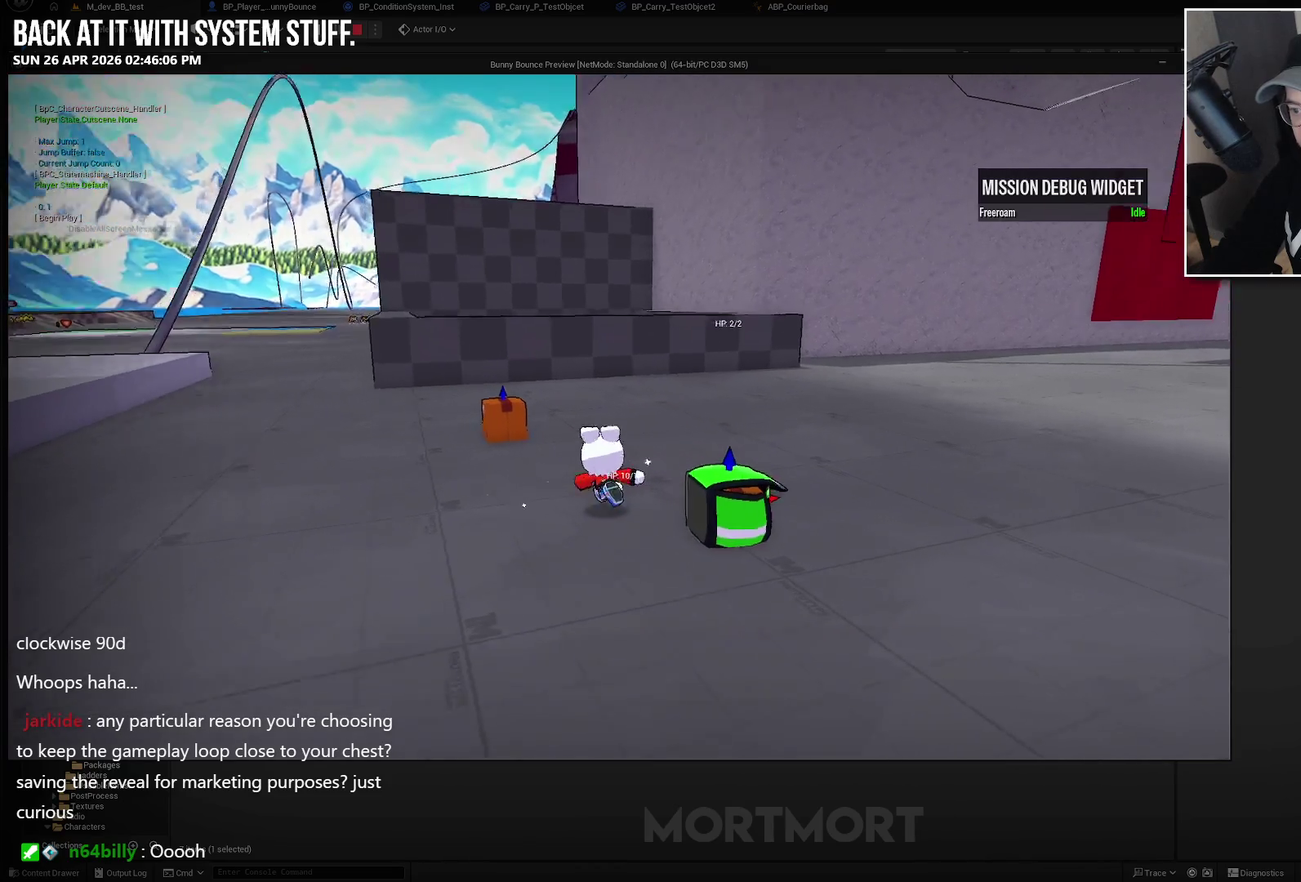
{"buttons": [], "left_stick": "up-left", "right_stick": "right", "events": [[200, "right_stick", "center"], [283, "right_stick", "right"]]}
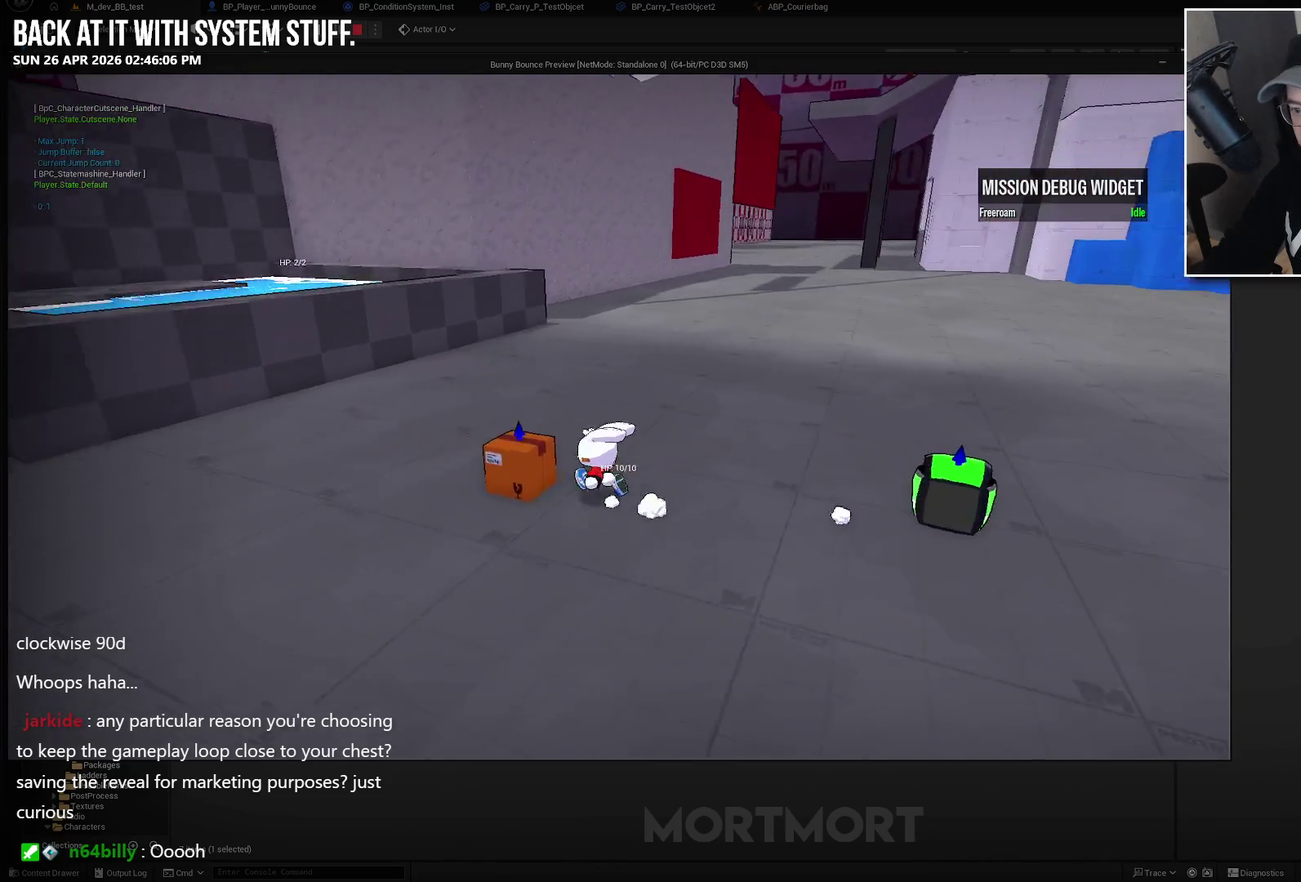
{"buttons": [], "left_stick": "up-right", "right_stick": "center", "events": [[17, "right_stick", "center"], [83, "left_stick", "center"], [200, "Y", "down"], [317, "Y", "up"], [450, "left_stick", "right"], [500, "left_stick", "up-right"]]}
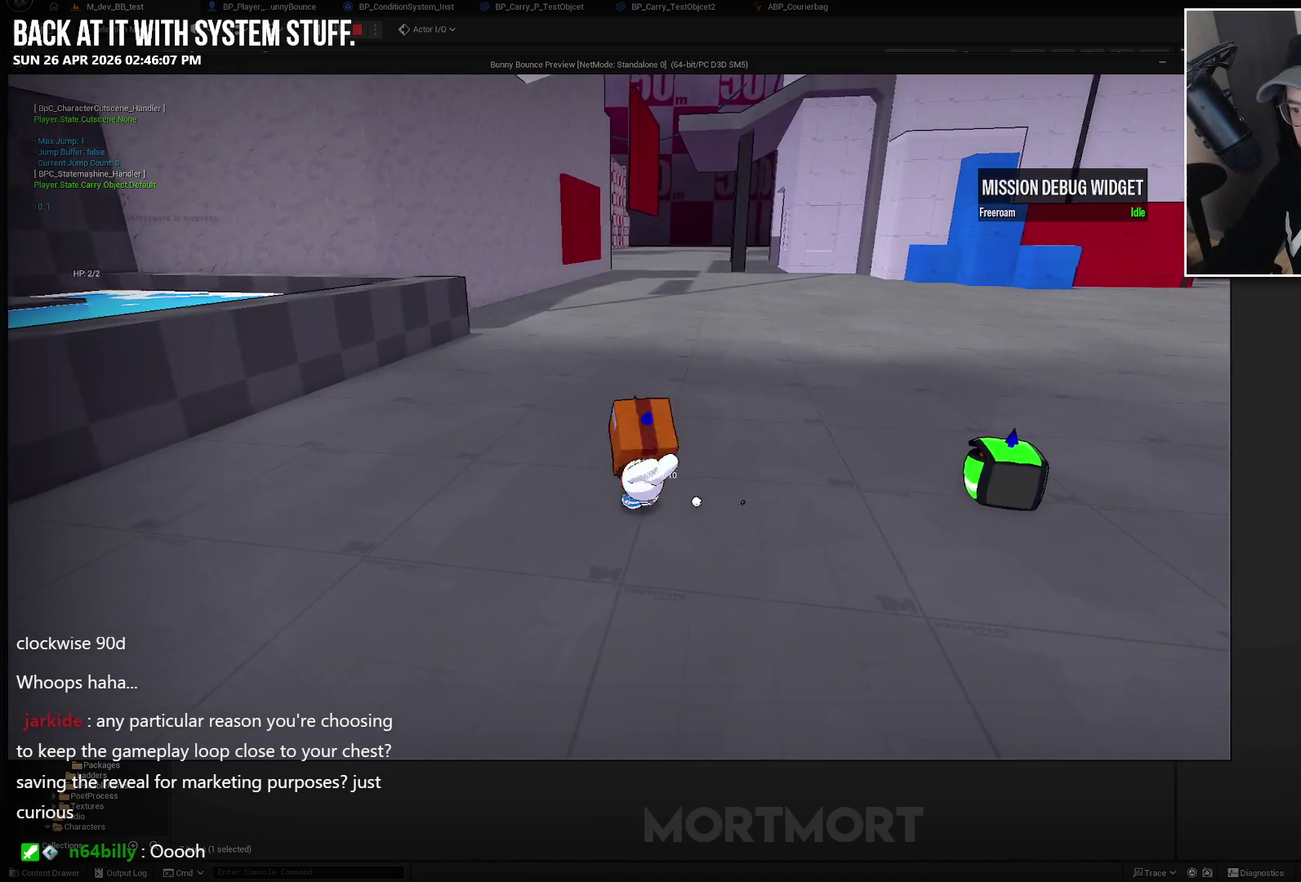
{"buttons": [], "left_stick": "center", "right_stick": "center", "events": [[200, "X", "down"], [217, "left_stick", "center"], [350, "X", "up"]]}
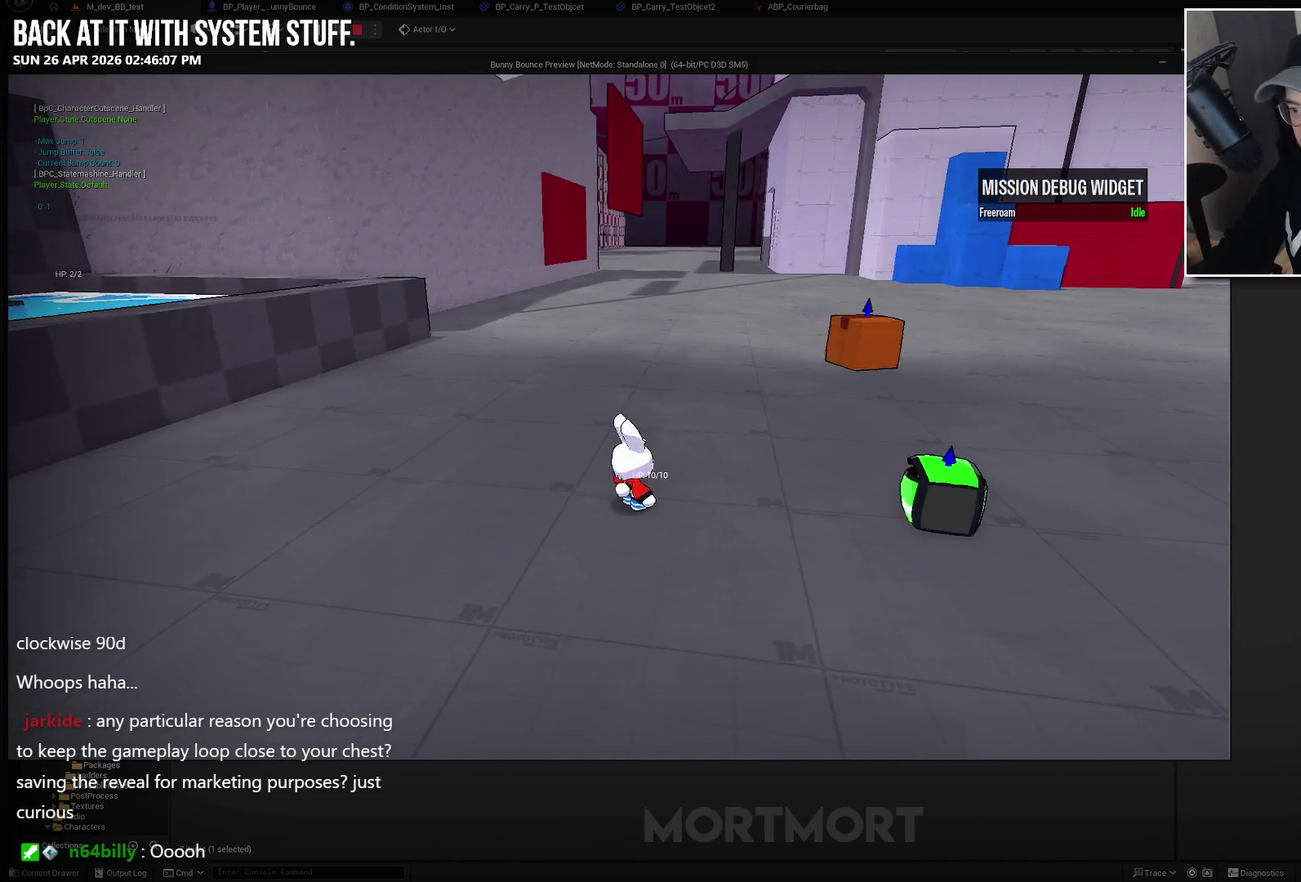
{"buttons": [], "left_stick": "right", "right_stick": "center", "events": [[233, "right_stick", "right"], [283, "left_stick", "down-right"], [450, "right_stick", "center"], [467, "left_stick", "right"]]}
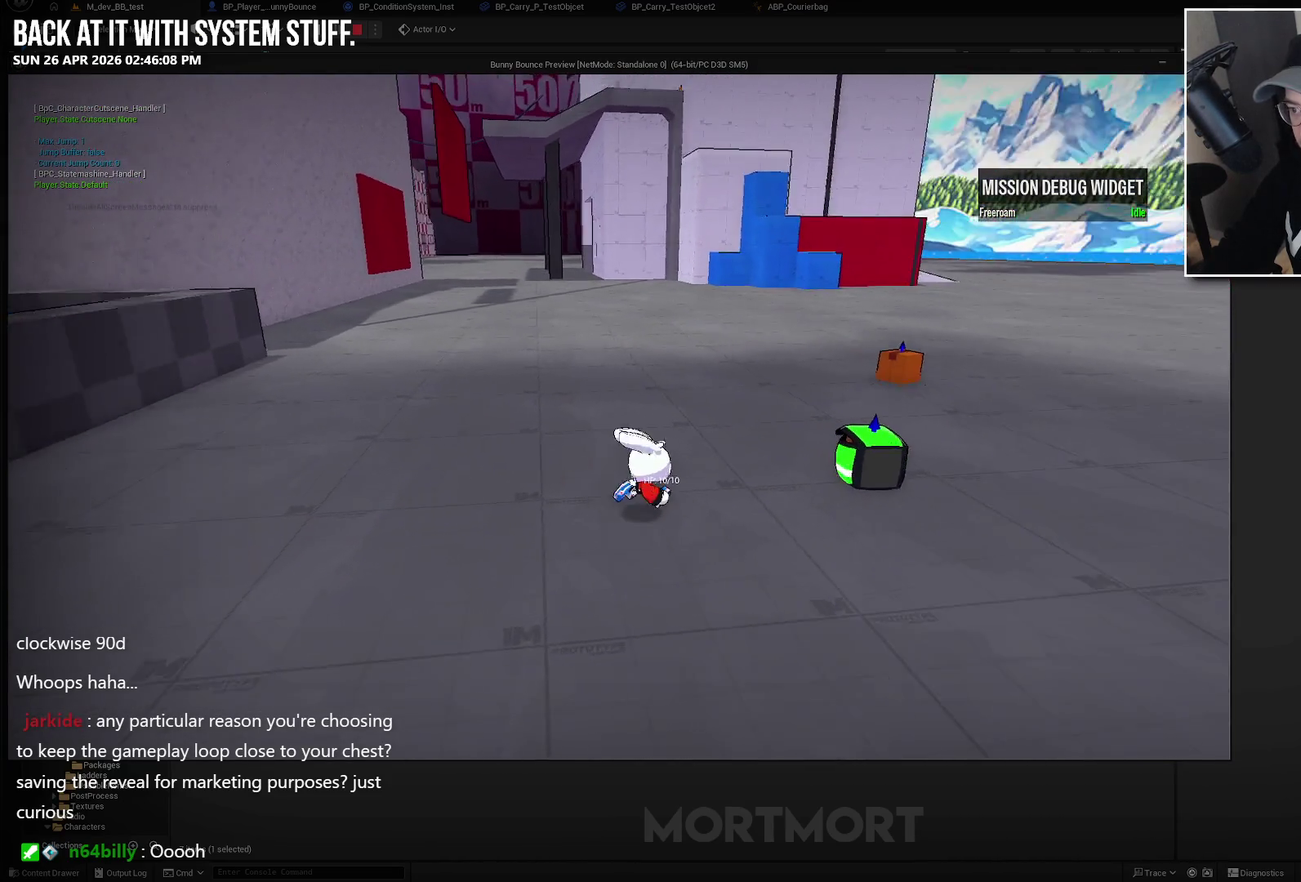
{"buttons": [], "left_stick": "up", "right_stick": "center", "events": [[167, "left_stick", "up-right"], [450, "left_stick", "up"]]}
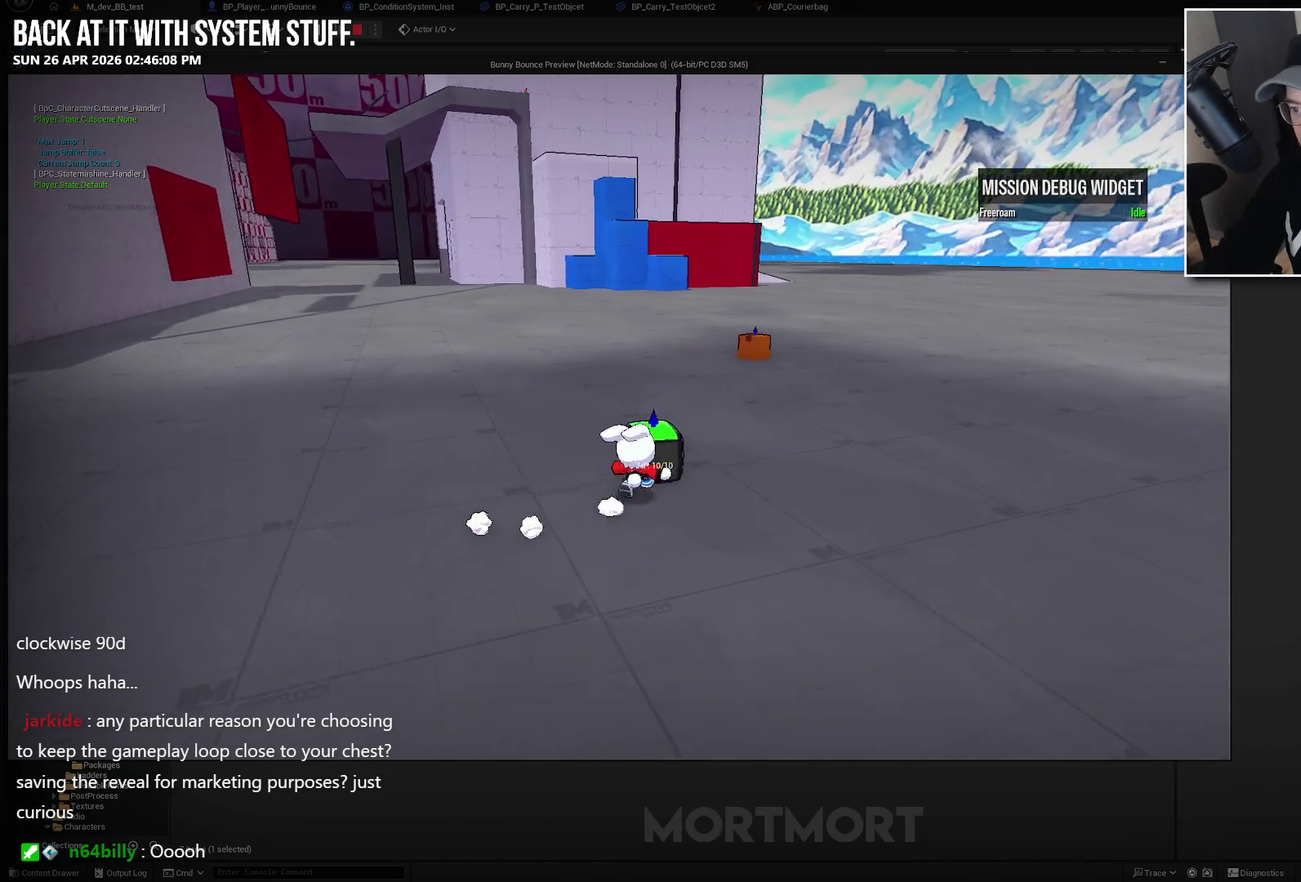
{"buttons": [], "left_stick": "up", "right_stick": "center", "events": [[33, "left_stick", "center"], [100, "Y", "down"], [200, "Y", "up"], [283, "left_stick", "up"]]}
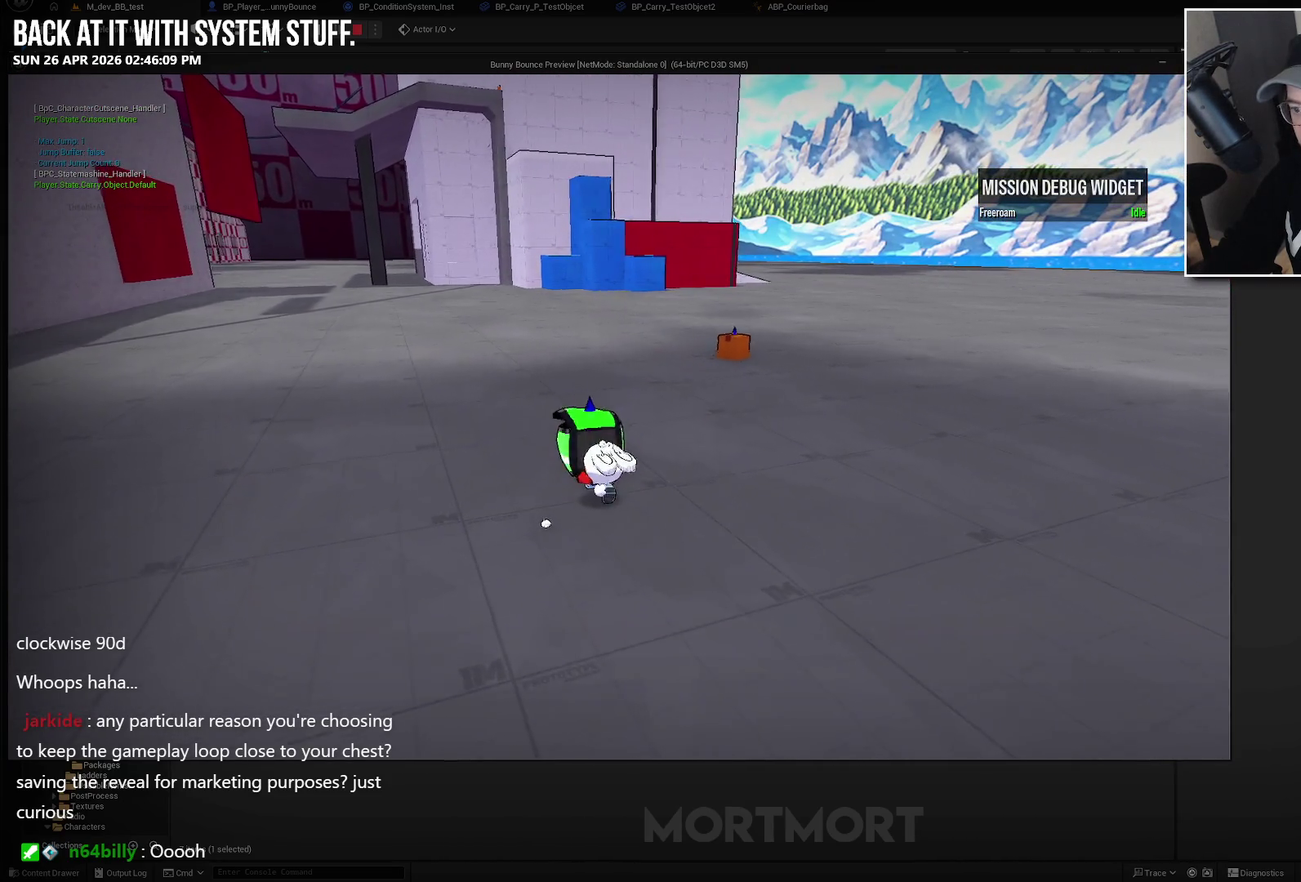
{"buttons": [], "left_stick": "center", "right_stick": "center", "events": [[17, "A", "down"], [117, "A", "up"], [283, "X", "down"], [383, "X", "up"], [400, "left_stick", "center"]]}
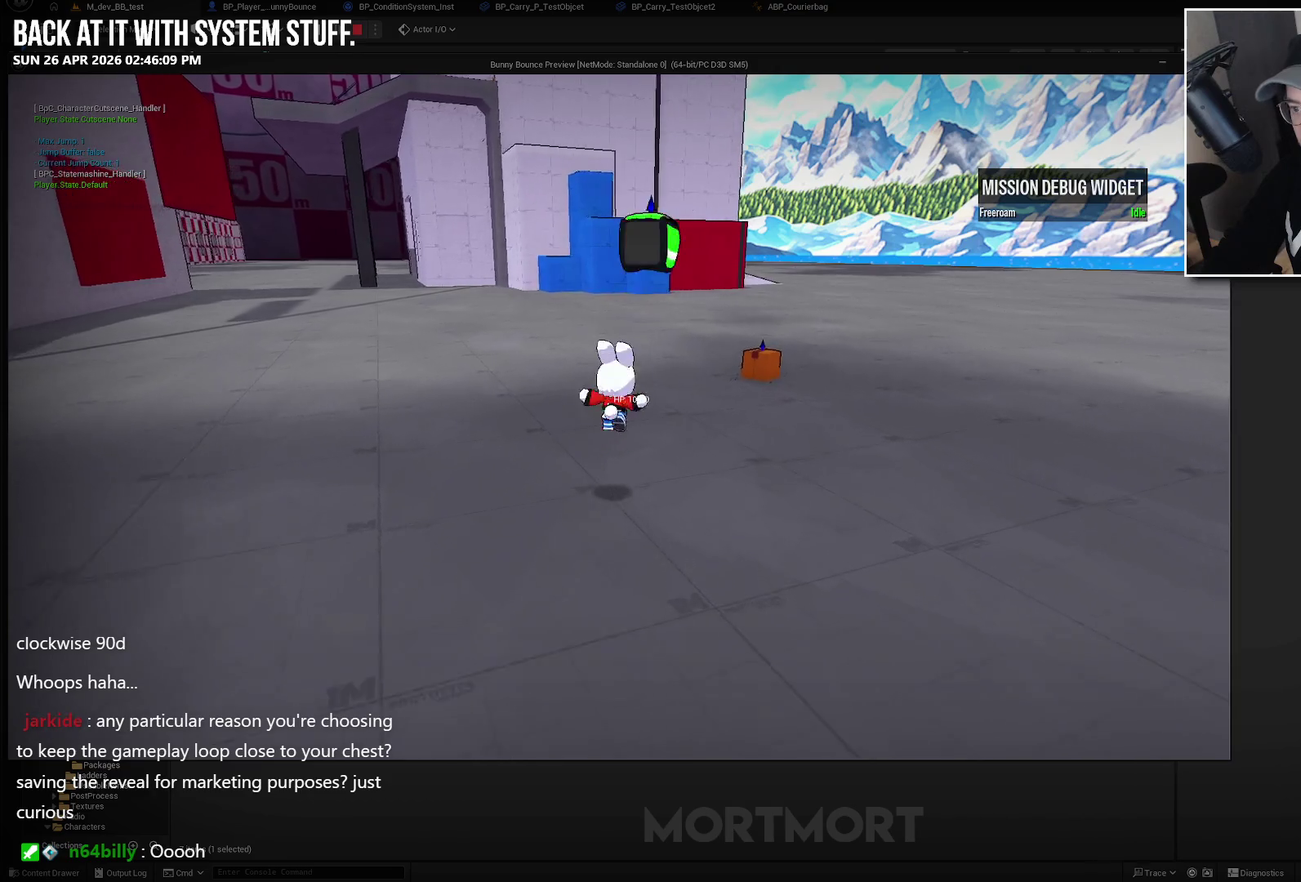
{"buttons": [], "left_stick": "up-right", "right_stick": "center", "events": [[83, "right_stick", "up-left"], [217, "left_stick", "up-right"], [233, "right_stick", "left"], [400, "right_stick", "center"]]}
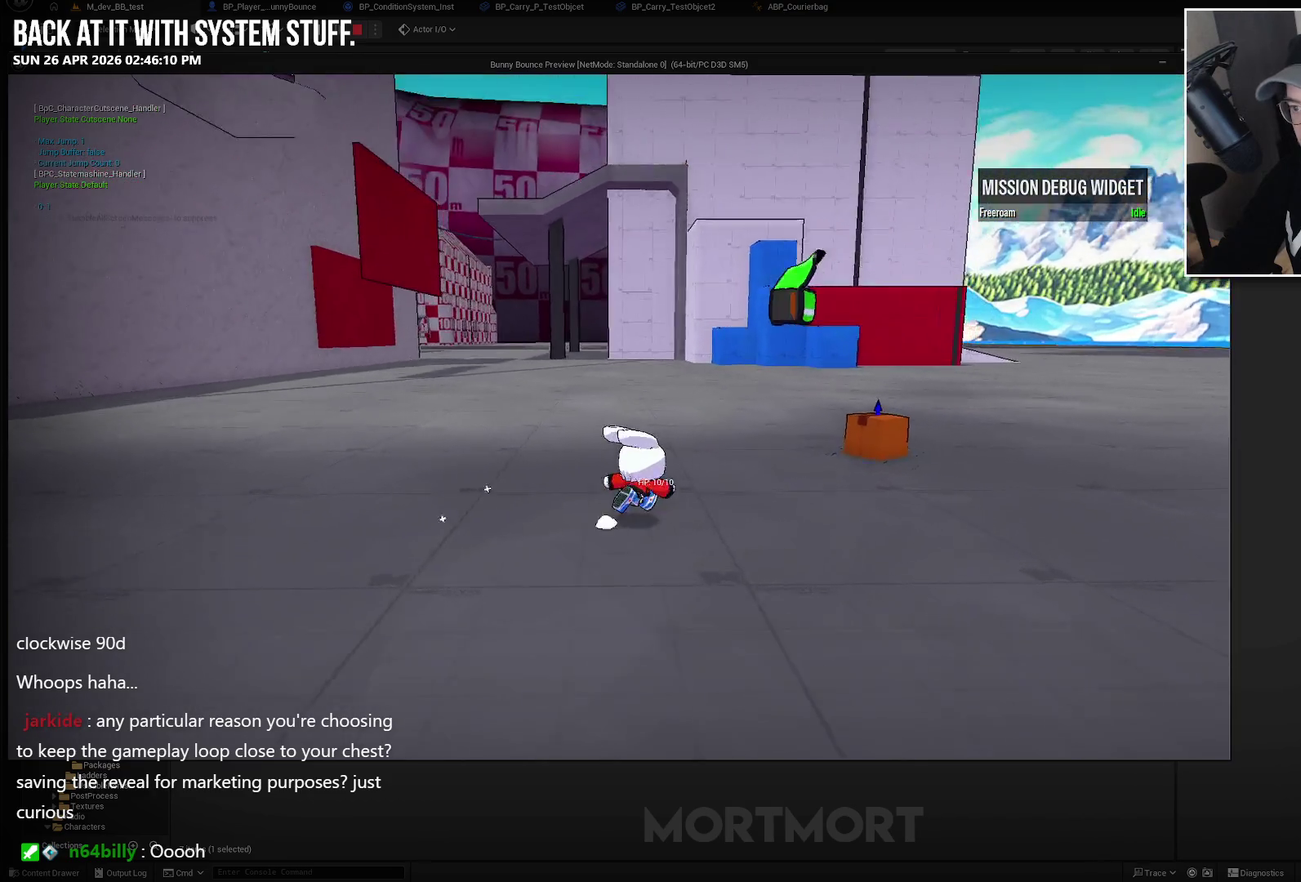
{"buttons": [], "left_stick": "up-right", "right_stick": "center", "events": [[117, "right_stick", "left"], [317, "right_stick", "center"]]}
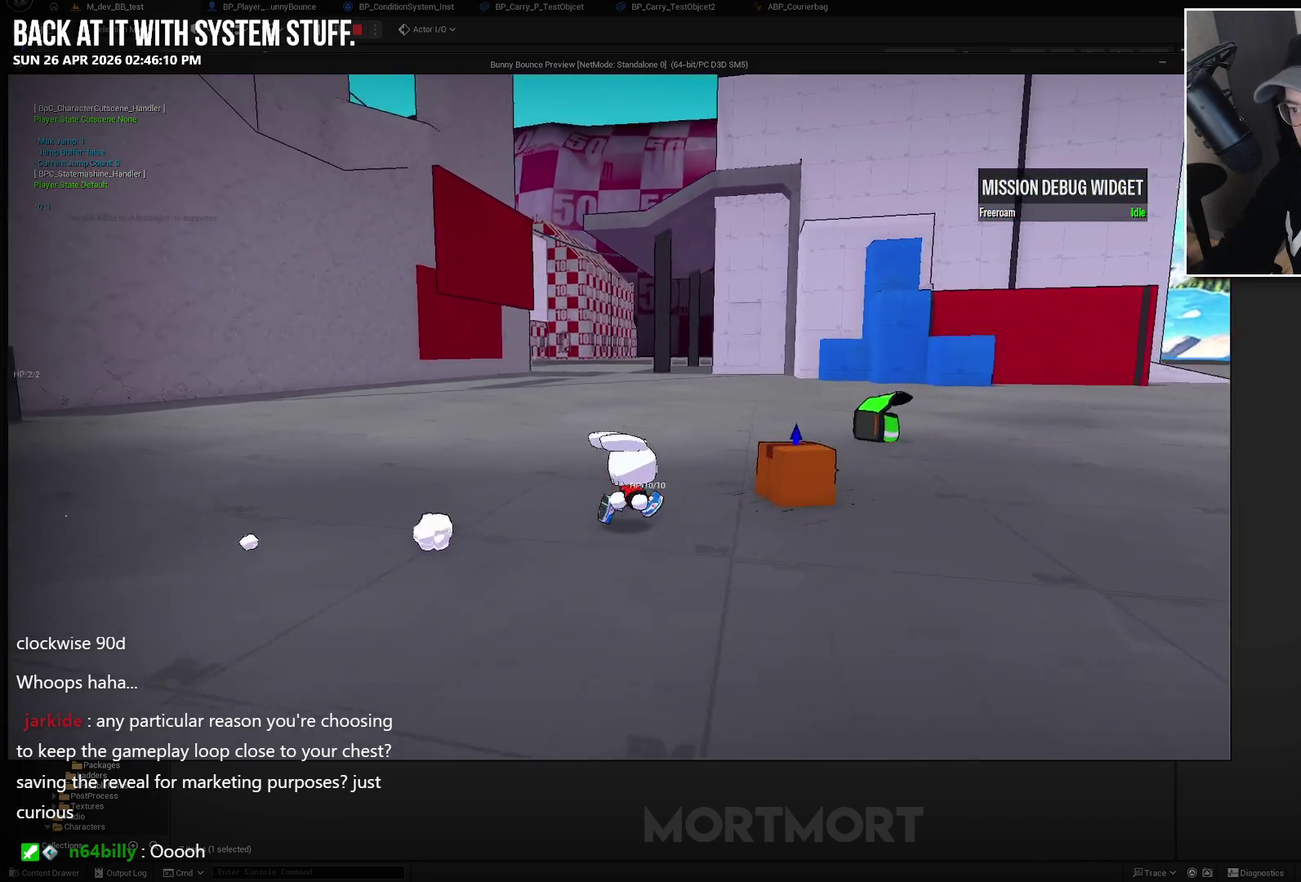
{"buttons": ["Y"], "left_stick": "center", "right_stick": "center", "events": [[33, "right_stick", "left"], [100, "right_stick", "center"], [300, "left_stick", "center"], [400, "Y", "down"]]}
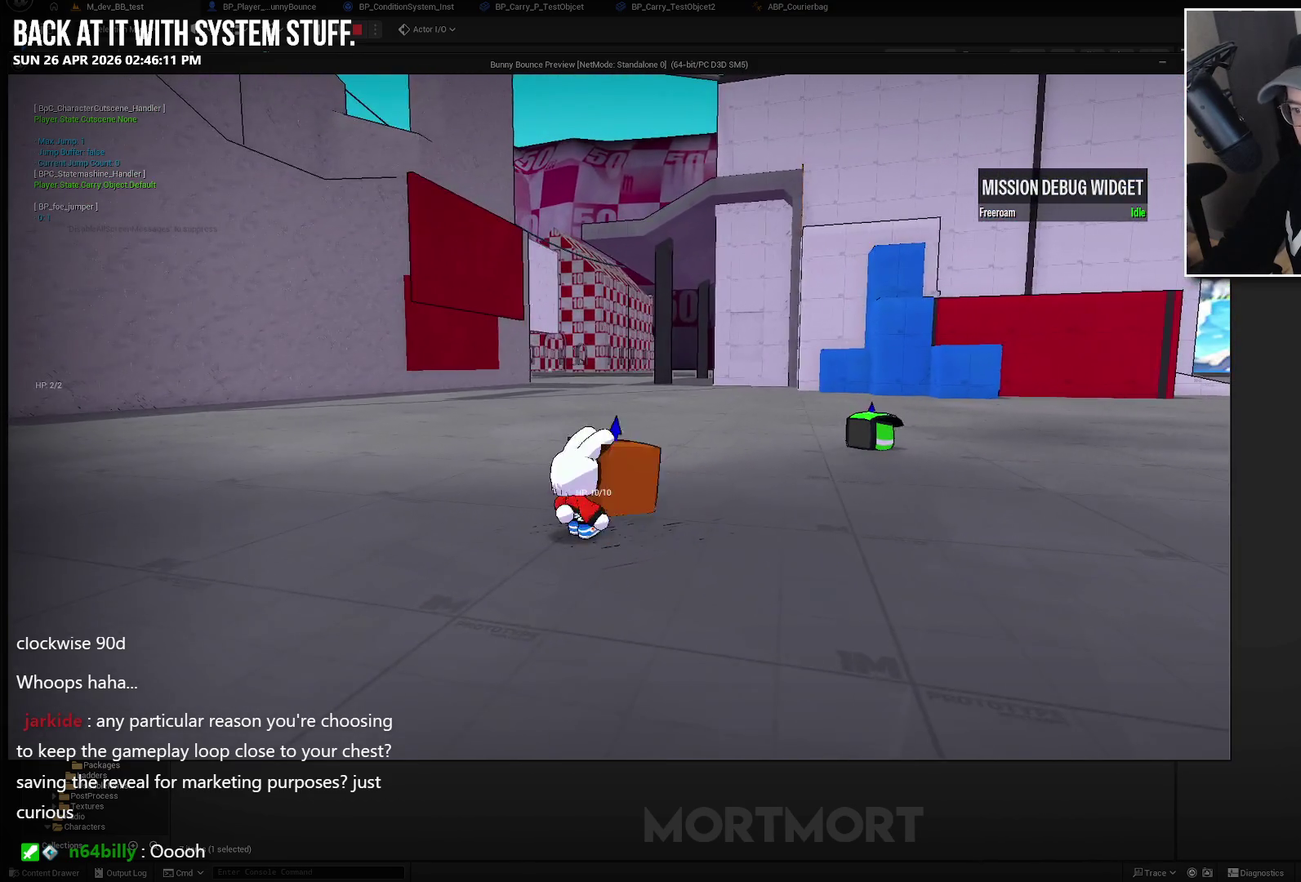
{"buttons": [], "left_stick": "up-right", "right_stick": "center", "events": [[17, "Y", "up"], [117, "left_stick", "up-right"], [200, "A", "down"], [283, "A", "up"]]}